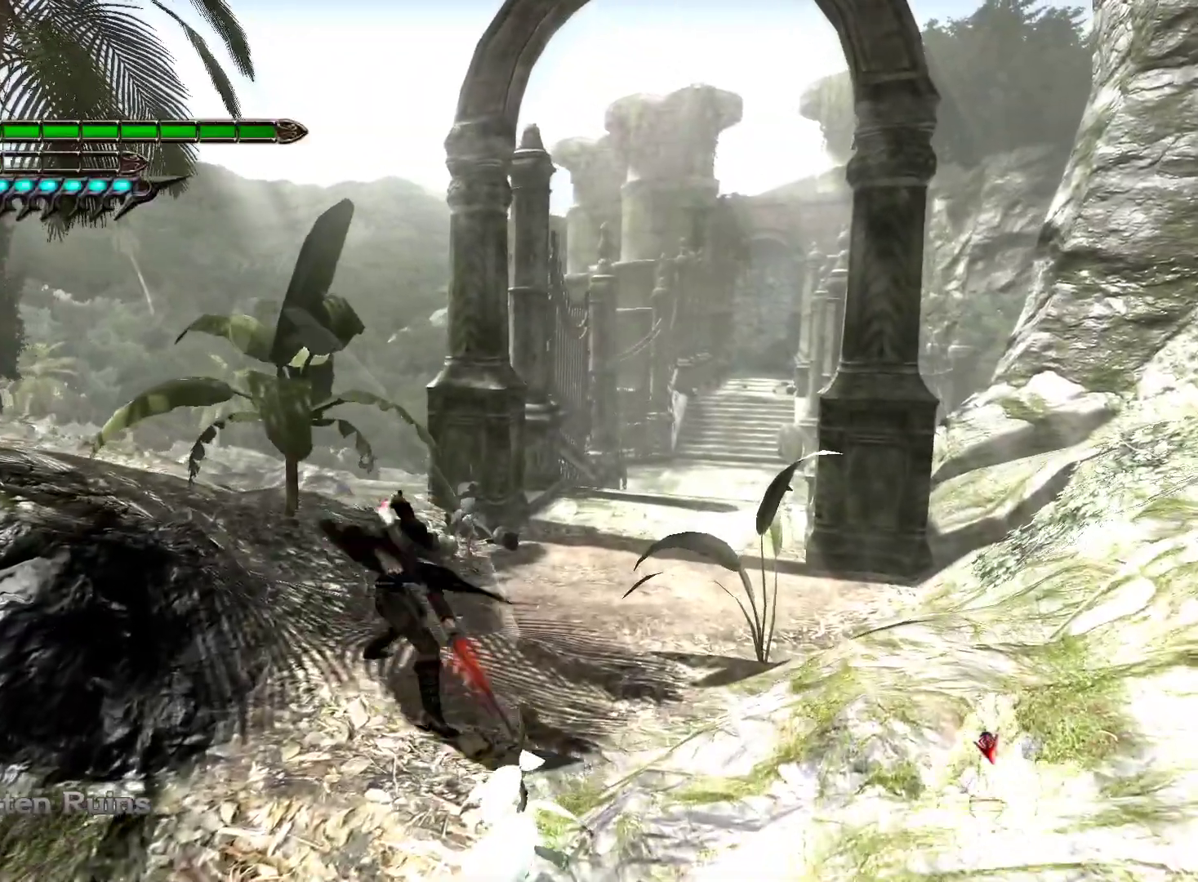
Gameplay with a controller (PlayStation layout); each line is a JSON object with the inputs held at the frame after it. "events" lists button and stick changes between this image and that frame as [ms after this image, input, new state], when the widget could be followed in between.
{"buttons": [], "left_stick": "up", "right_stick": "right", "events": [[67, "R1", "up"], [267, "right_stick", "right"]]}
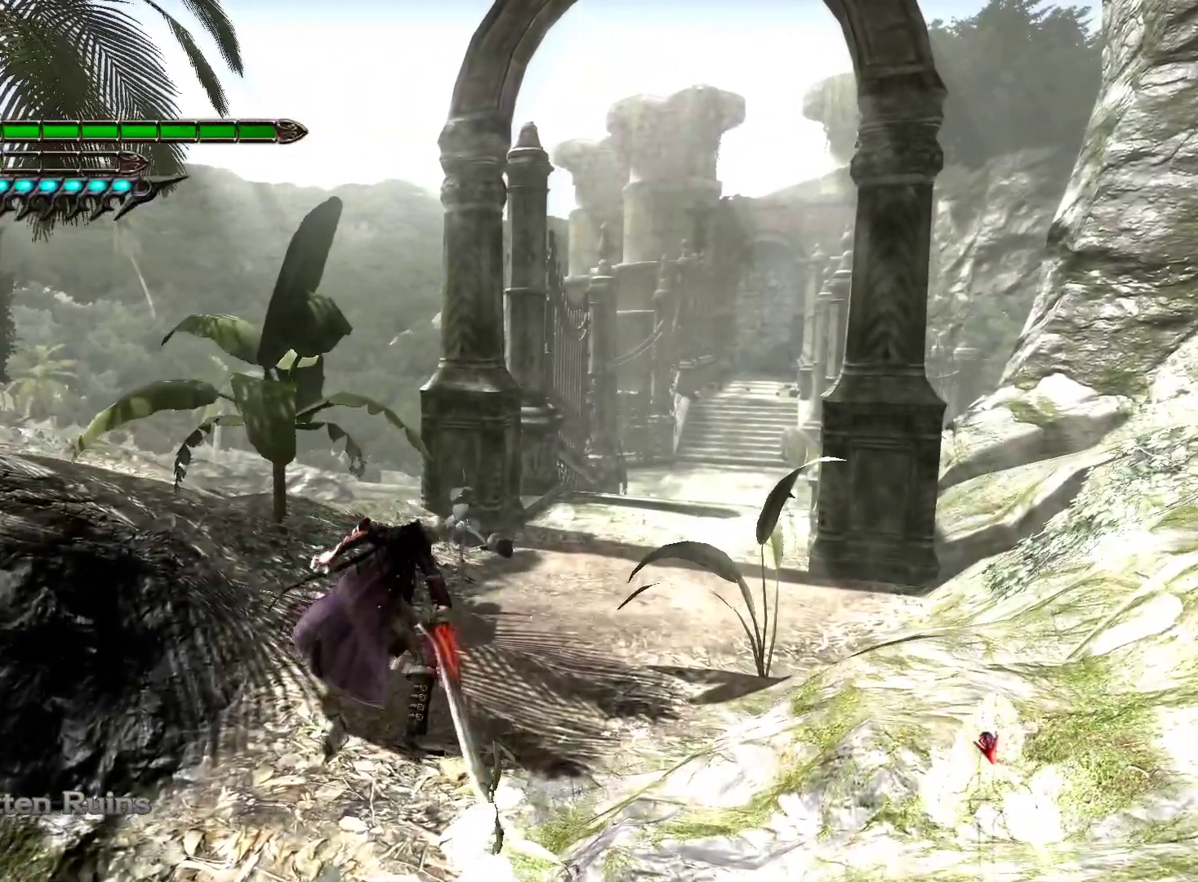
{"buttons": ["L1"], "left_stick": "up-right", "right_stick": "center", "events": [[117, "right_stick", "center"], [233, "left_stick", "up-right"], [500, "L1", "down"]]}
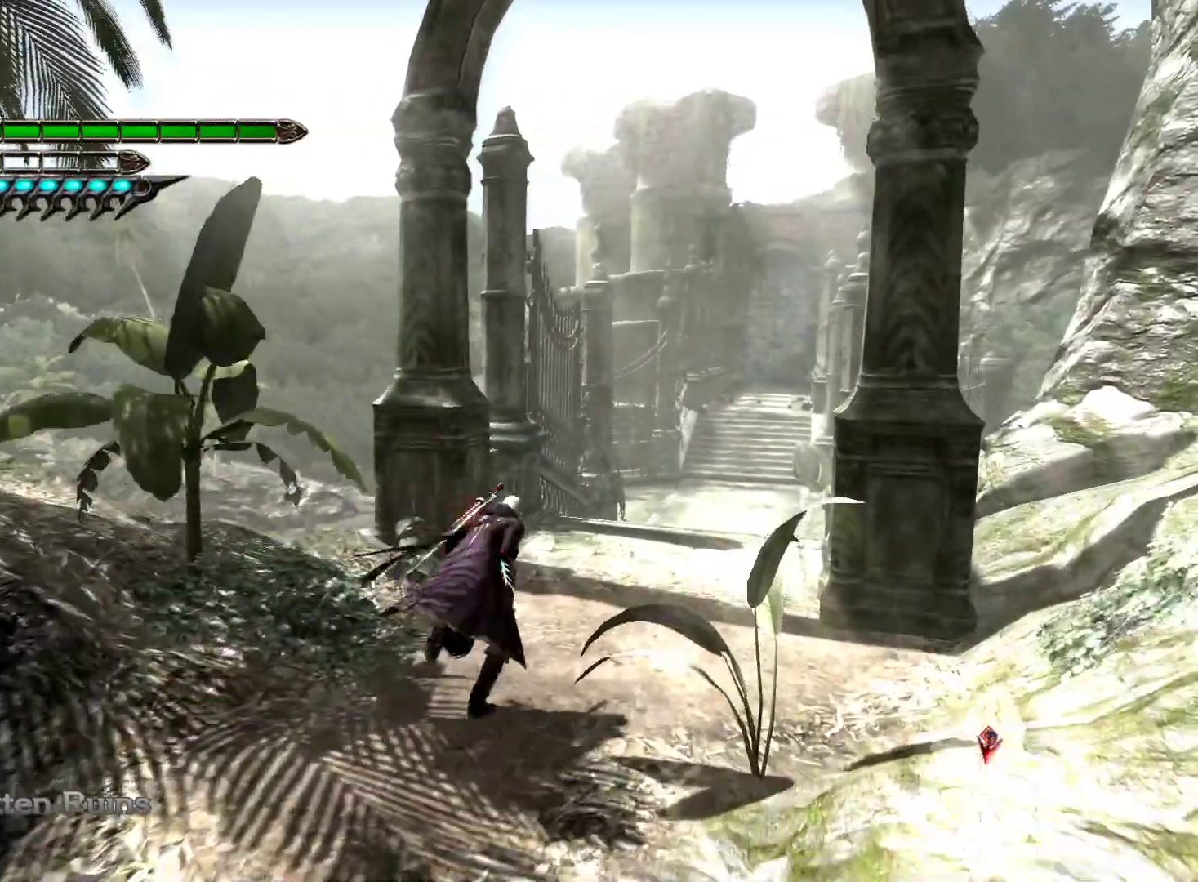
{"buttons": ["L1"], "left_stick": "up-right", "right_stick": "center", "events": []}
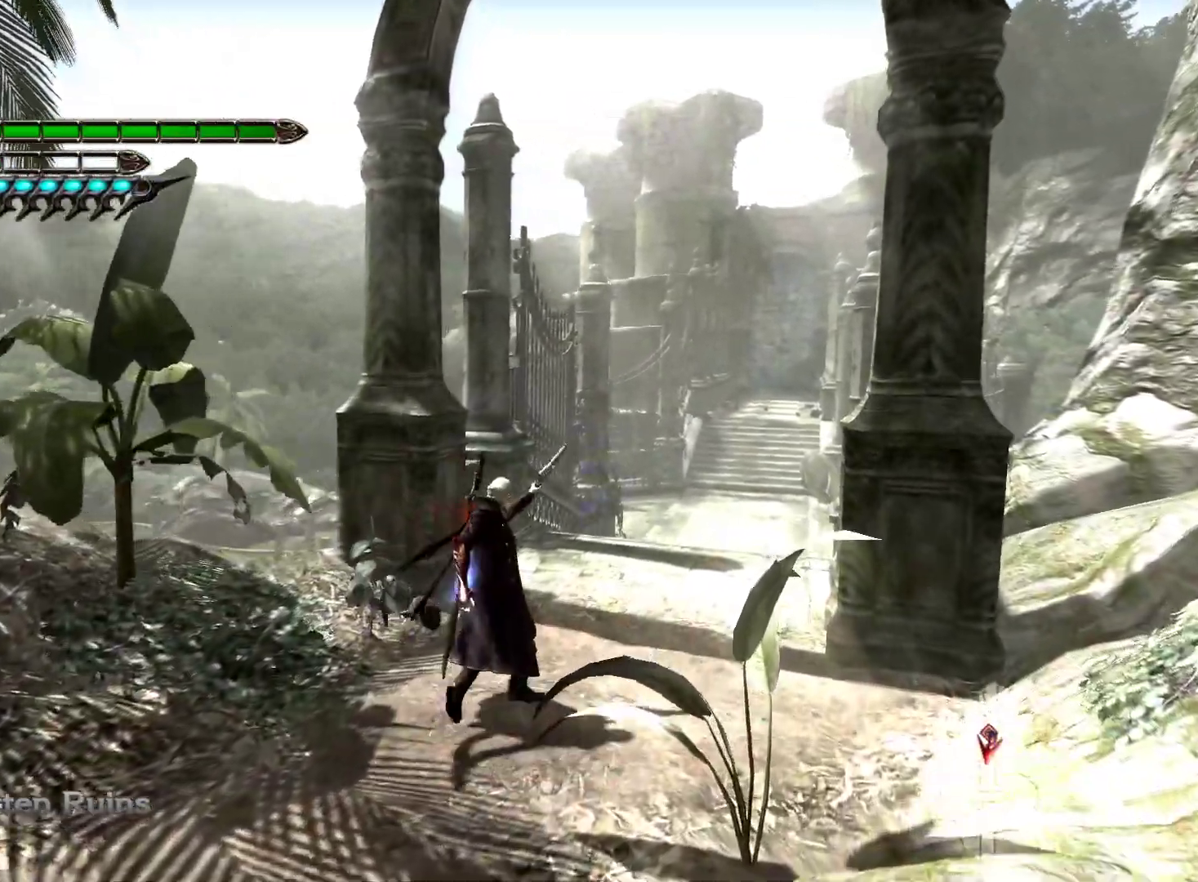
{"buttons": ["L1"], "left_stick": "up-right", "right_stick": "center", "events": []}
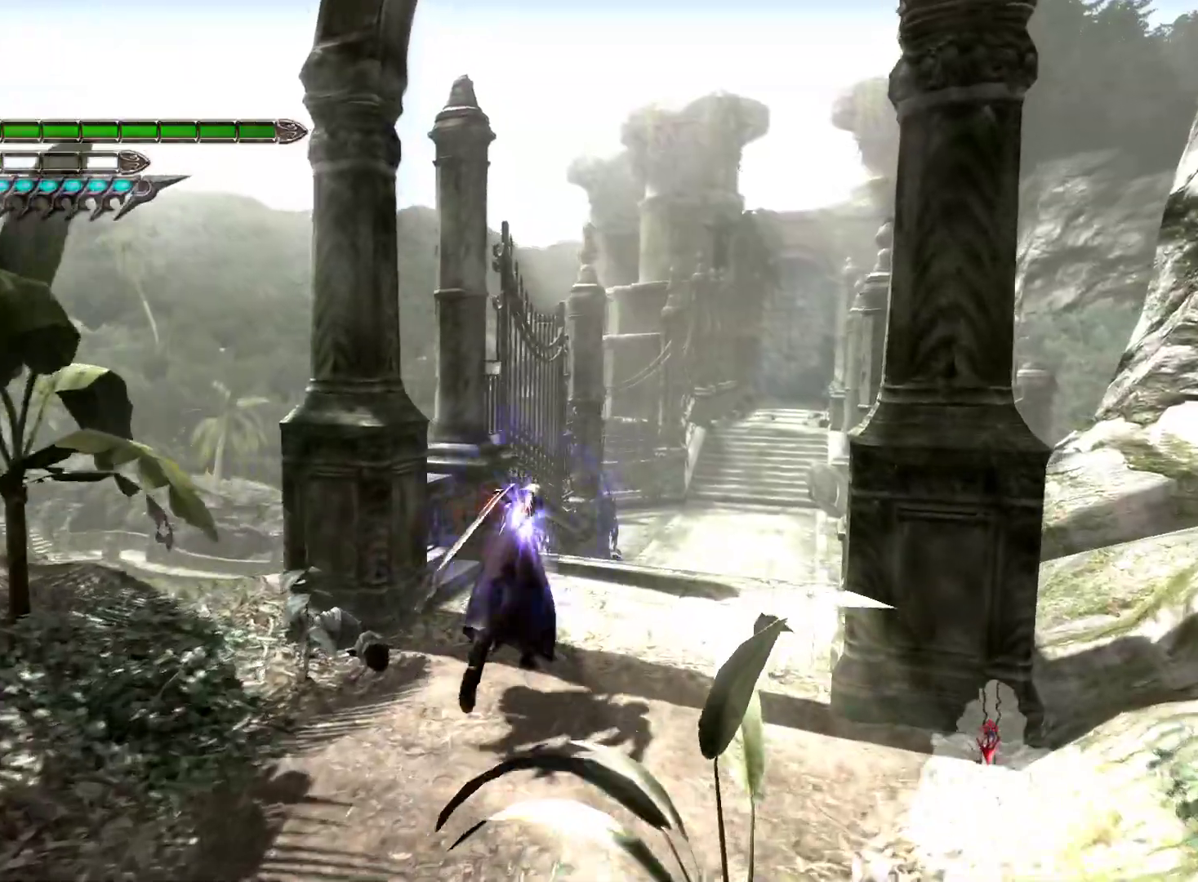
{"buttons": ["L1"], "left_stick": "up-right", "right_stick": "center", "events": []}
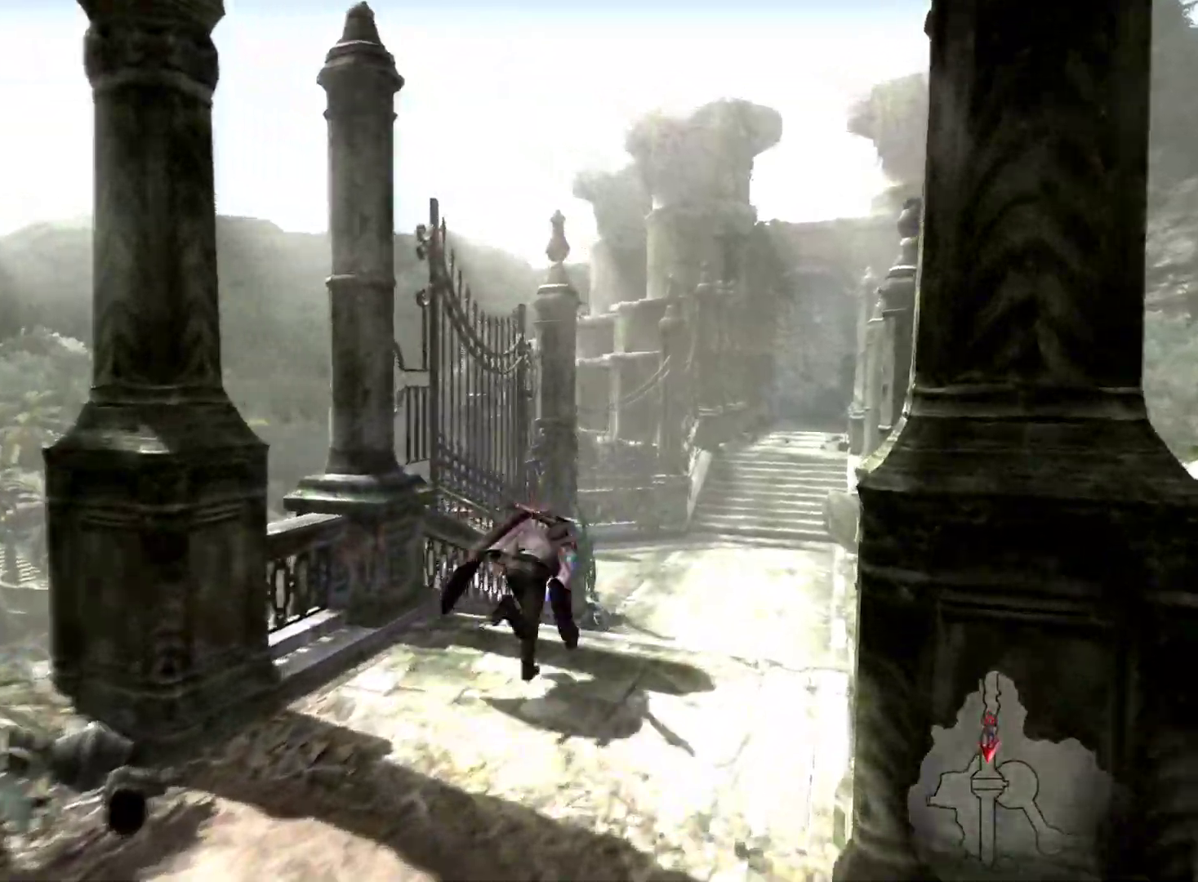
{"buttons": ["L1"], "left_stick": "up-right", "right_stick": "center", "events": []}
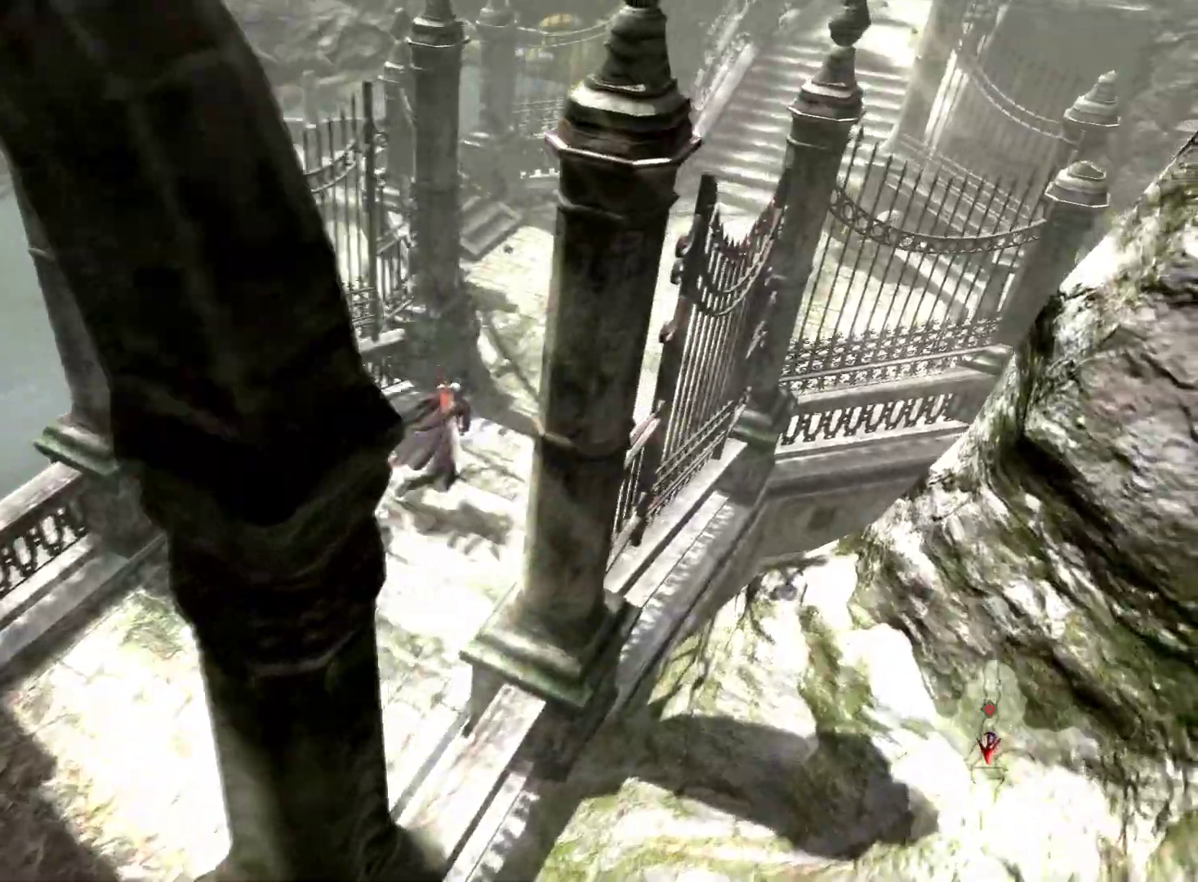
{"buttons": ["L1"], "left_stick": "up-right", "right_stick": "center", "events": []}
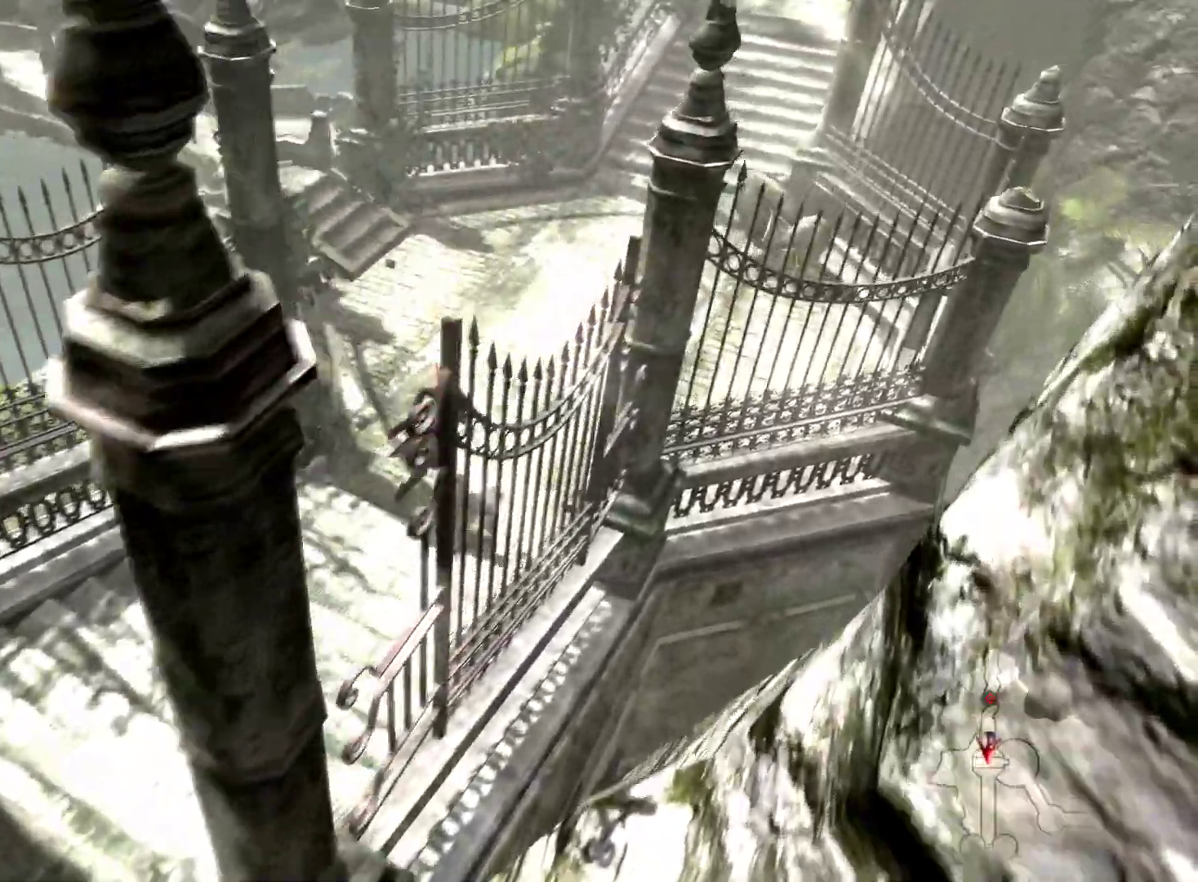
{"buttons": ["L1"], "left_stick": "up-right", "right_stick": "center", "events": []}
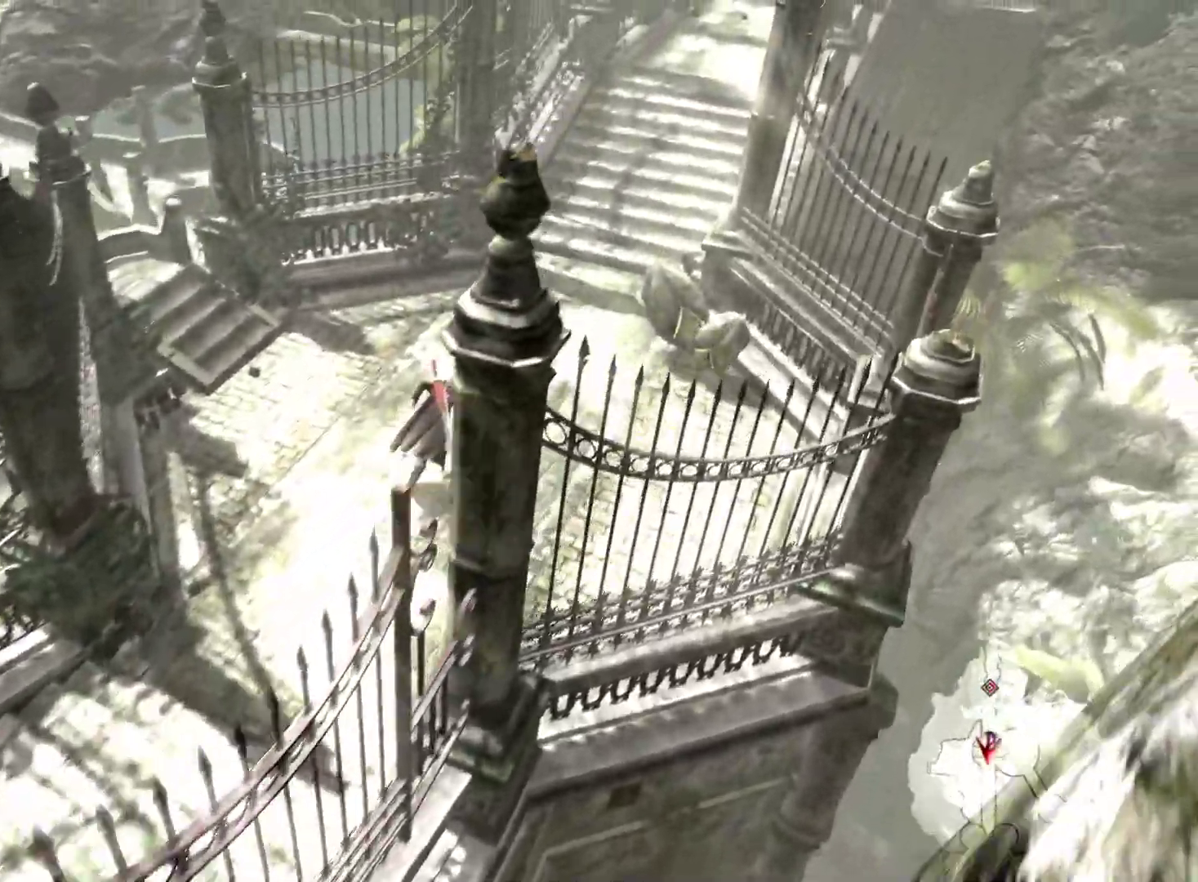
{"buttons": ["SQUARE", "L1"], "left_stick": "up-right", "right_stick": "center", "events": [[500, "SQUARE", "down"]]}
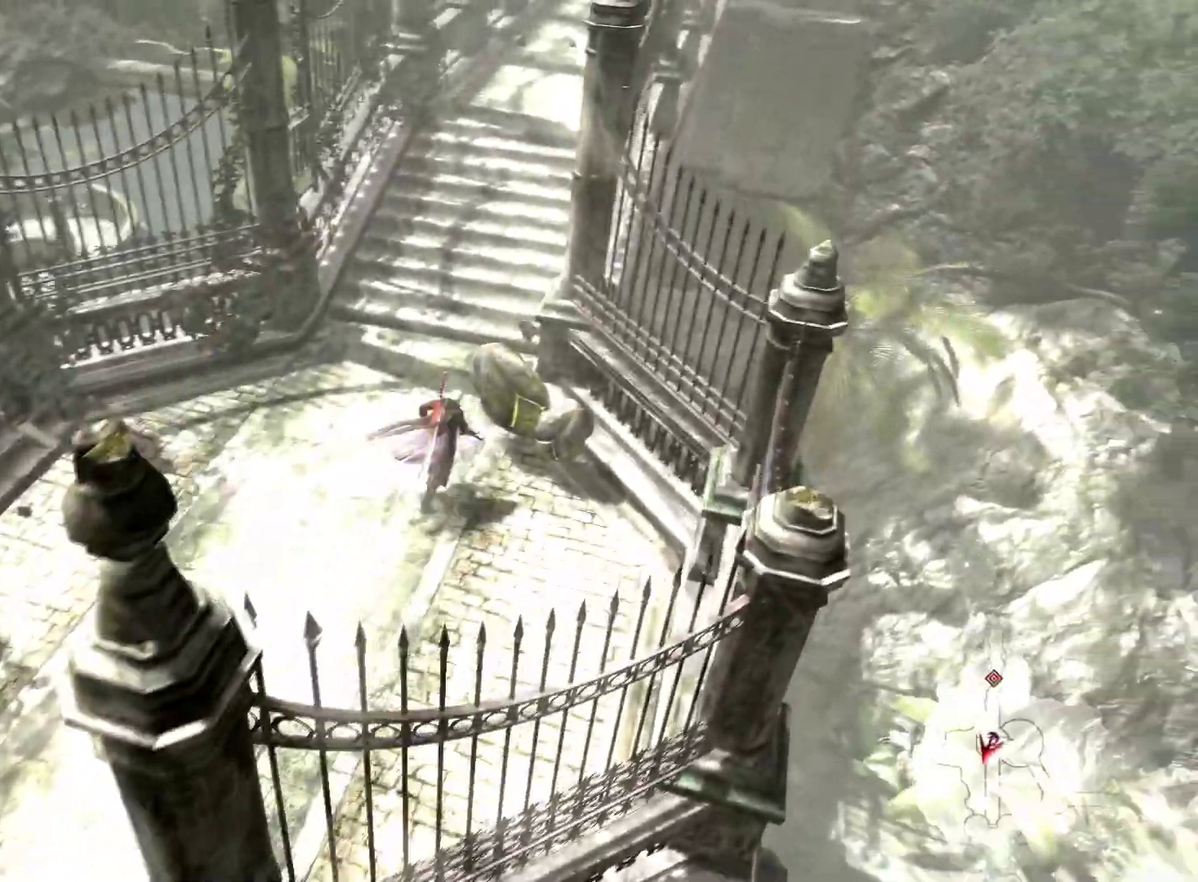
{"buttons": ["L1"], "left_stick": "up-right", "right_stick": "center", "events": [[133, "SQUARE", "up"], [233, "left_stick", "center"], [267, "R1", "down"], [433, "R1", "up"], [483, "left_stick", "up-right"]]}
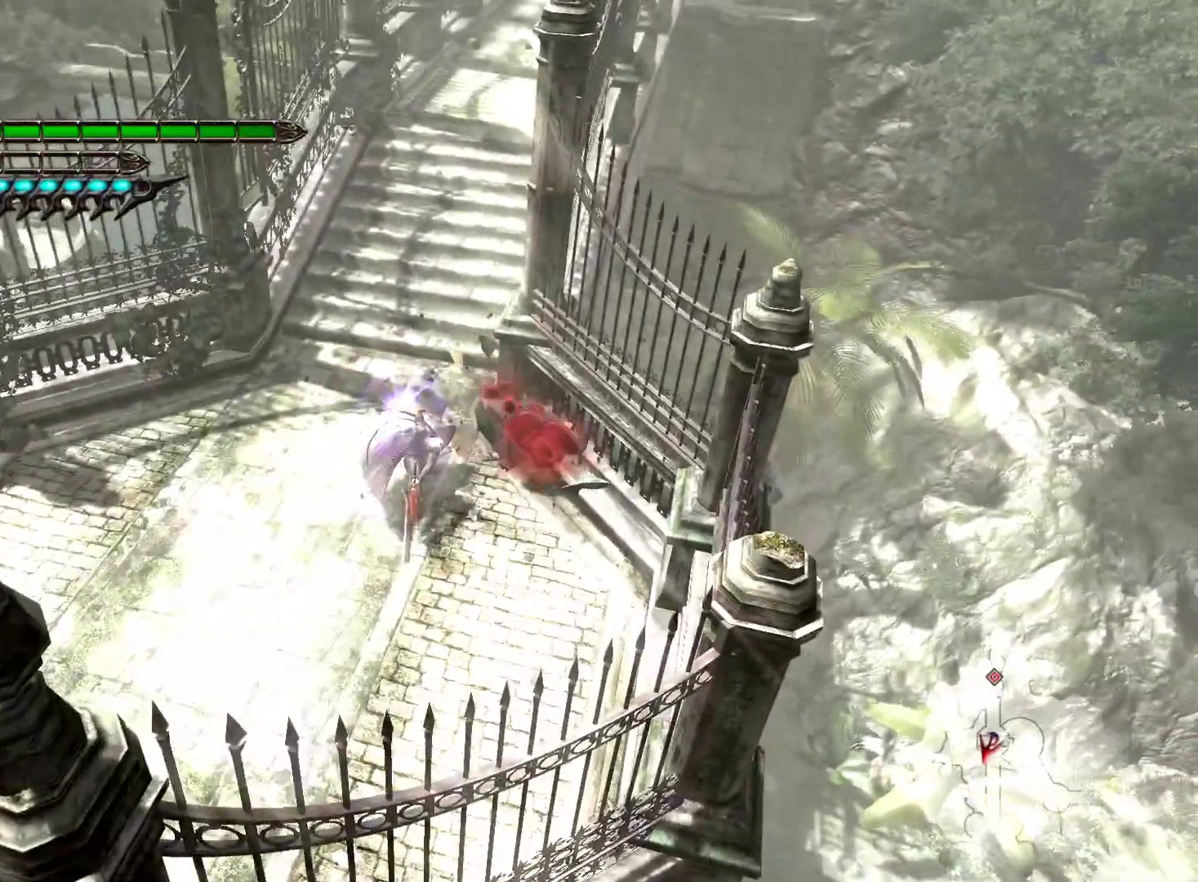
{"buttons": ["L1"], "left_stick": "up", "right_stick": "center", "events": [[33, "left_stick", "up"]]}
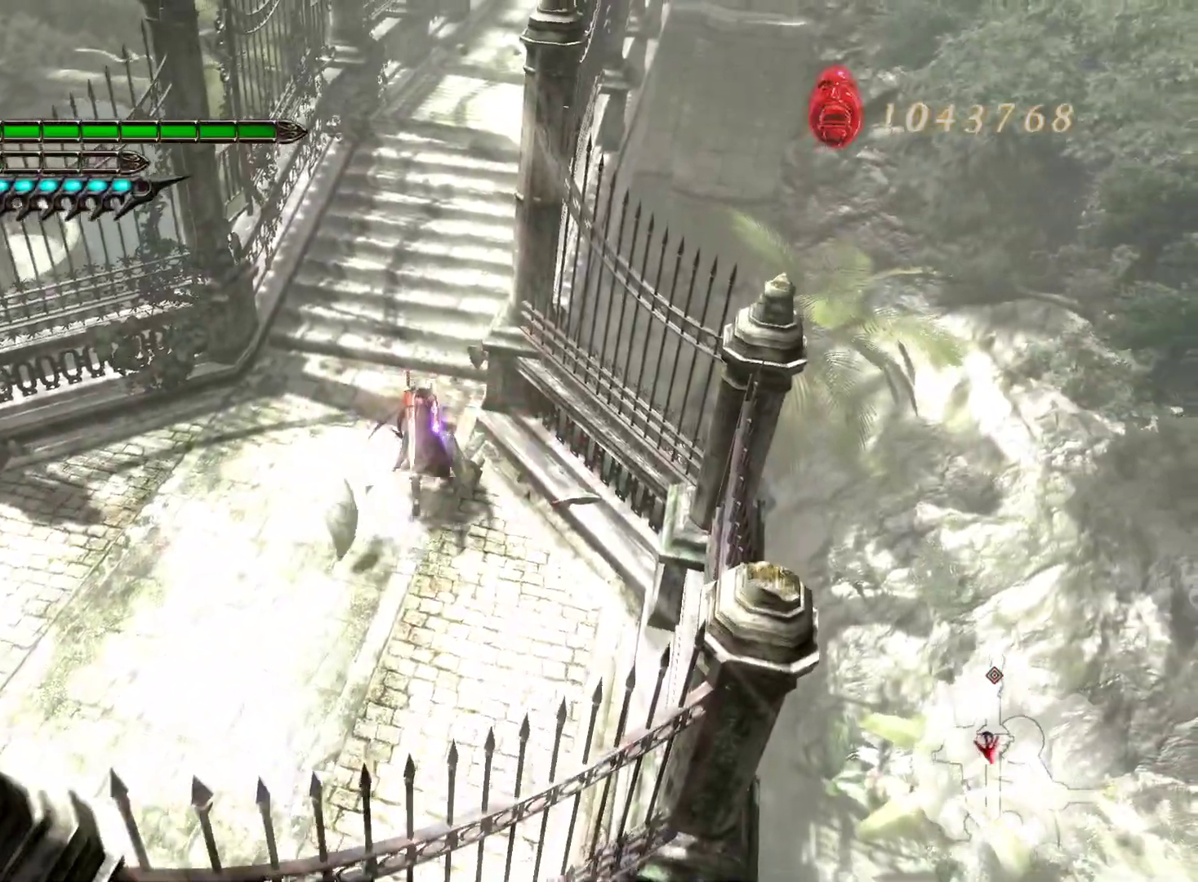
{"buttons": ["L1"], "left_stick": "up", "right_stick": "center", "events": []}
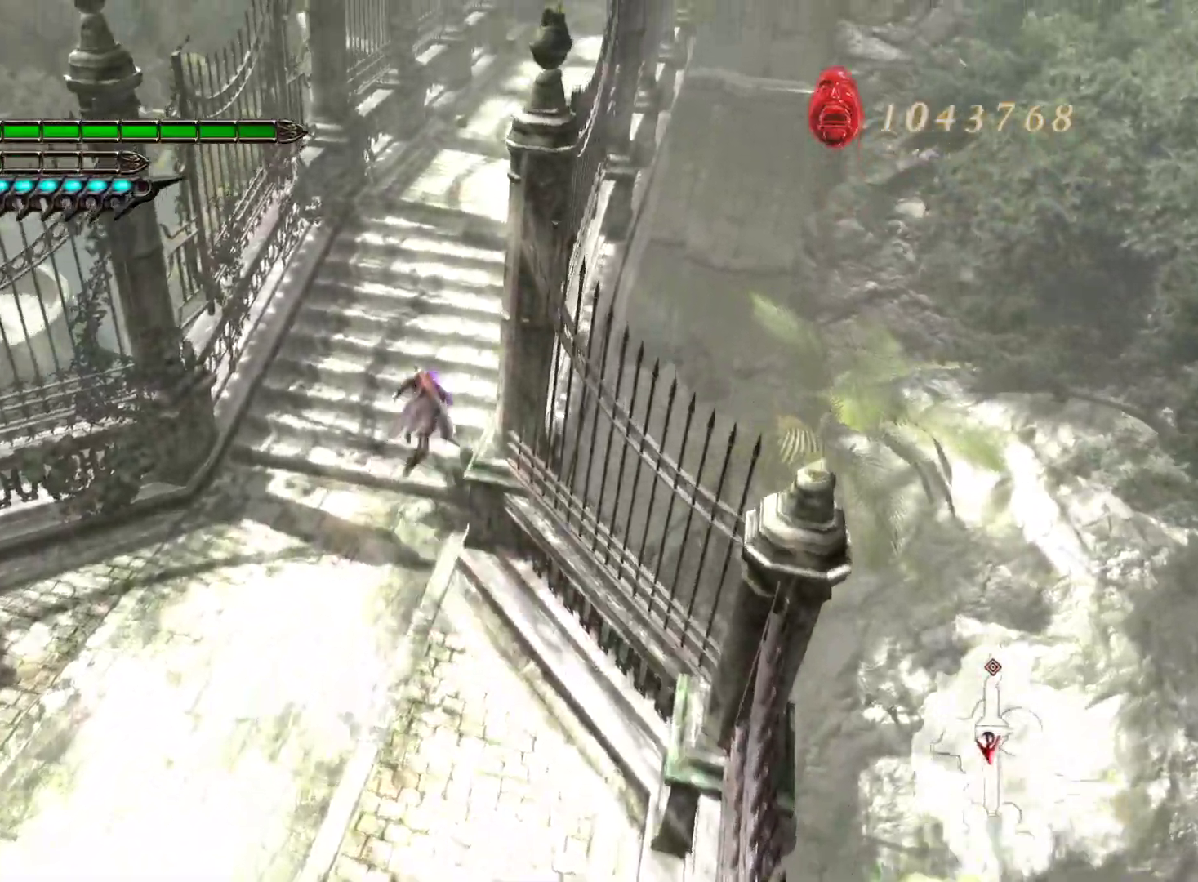
{"buttons": ["L1"], "left_stick": "up", "right_stick": "center", "events": []}
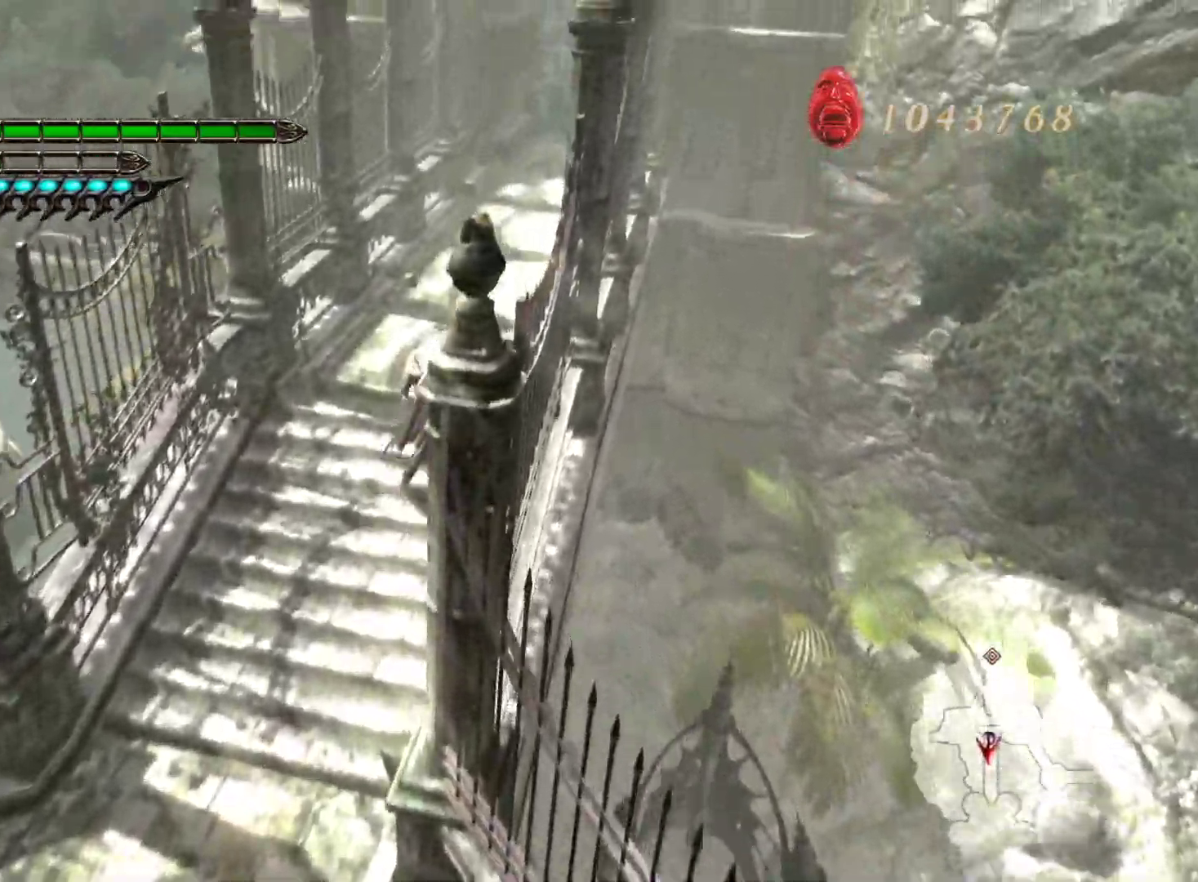
{"buttons": ["L1"], "left_stick": "up", "right_stick": "center", "events": []}
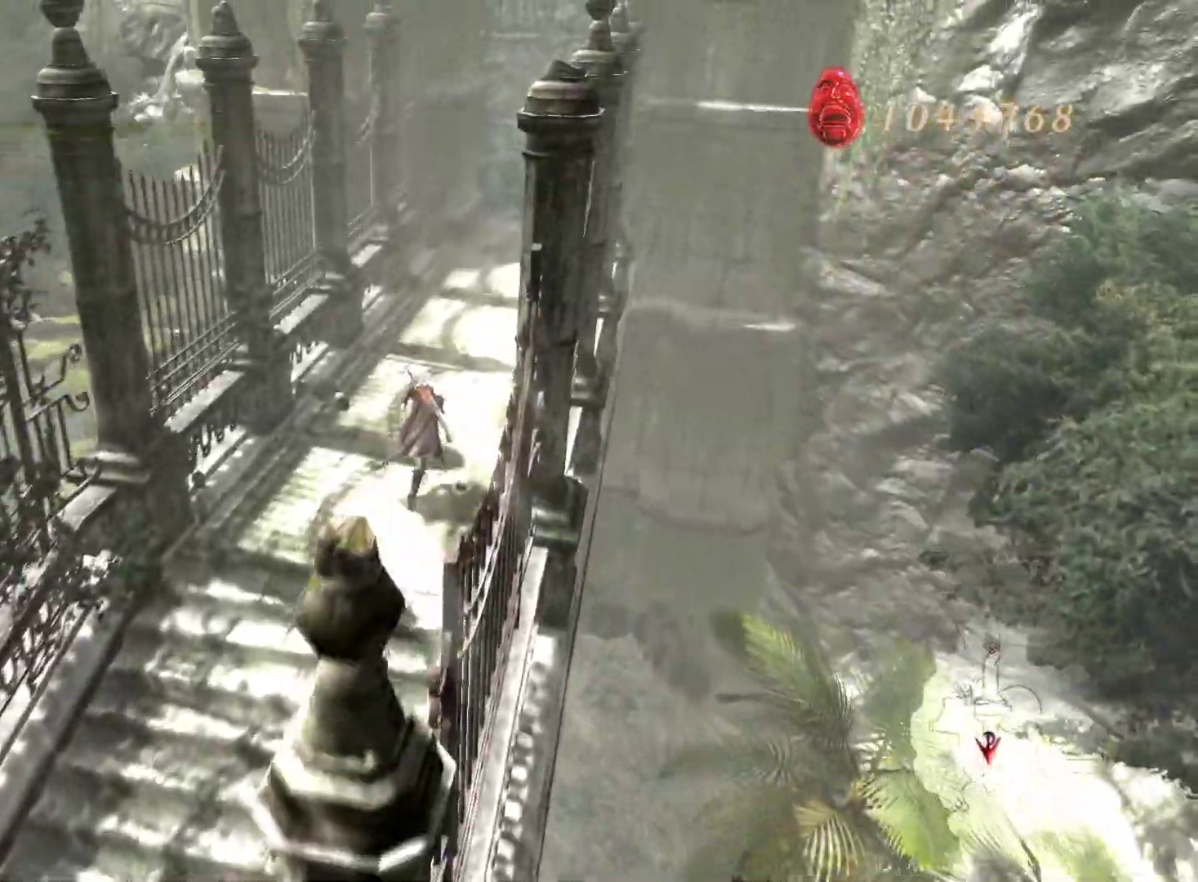
{"buttons": ["L1"], "left_stick": "up", "right_stick": "center", "events": []}
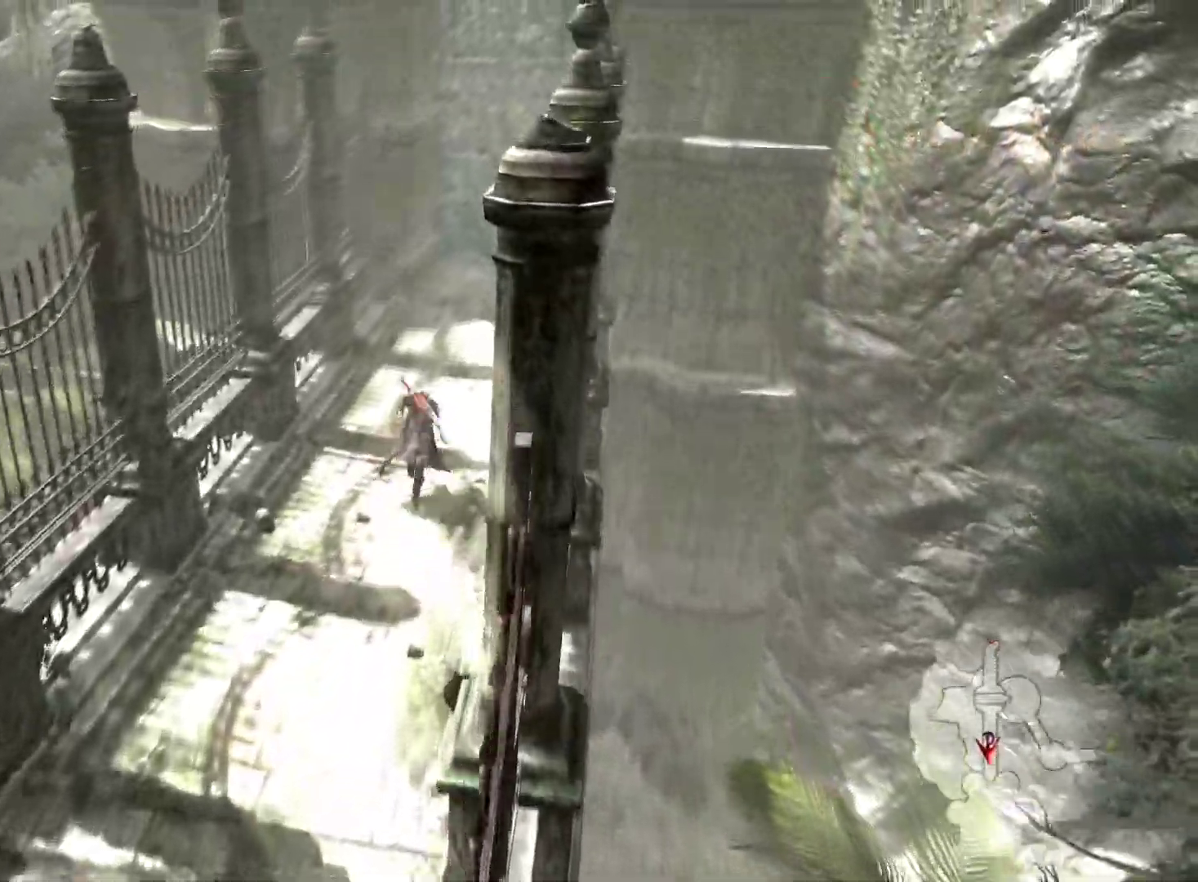
{"buttons": ["L1"], "left_stick": "up", "right_stick": "center", "events": []}
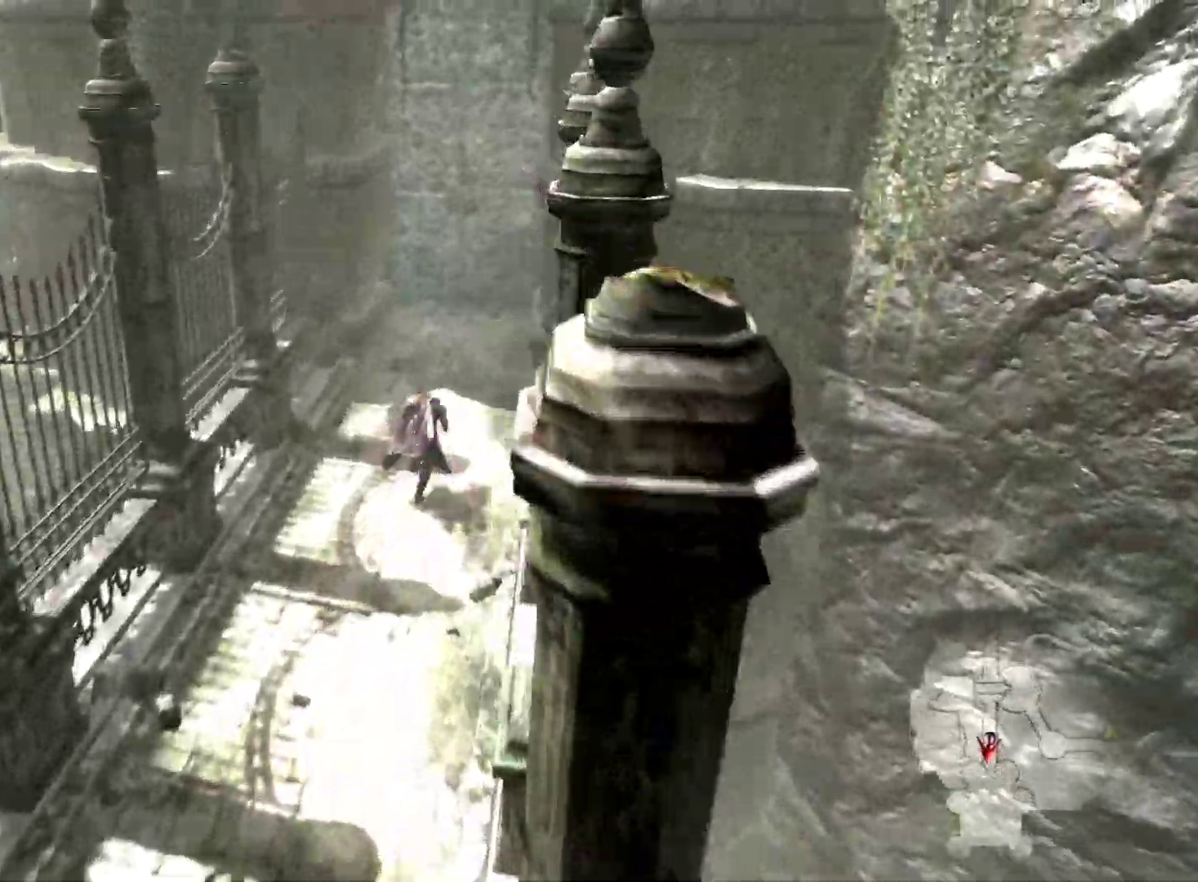
{"buttons": ["L1"], "left_stick": "up", "right_stick": "center", "events": []}
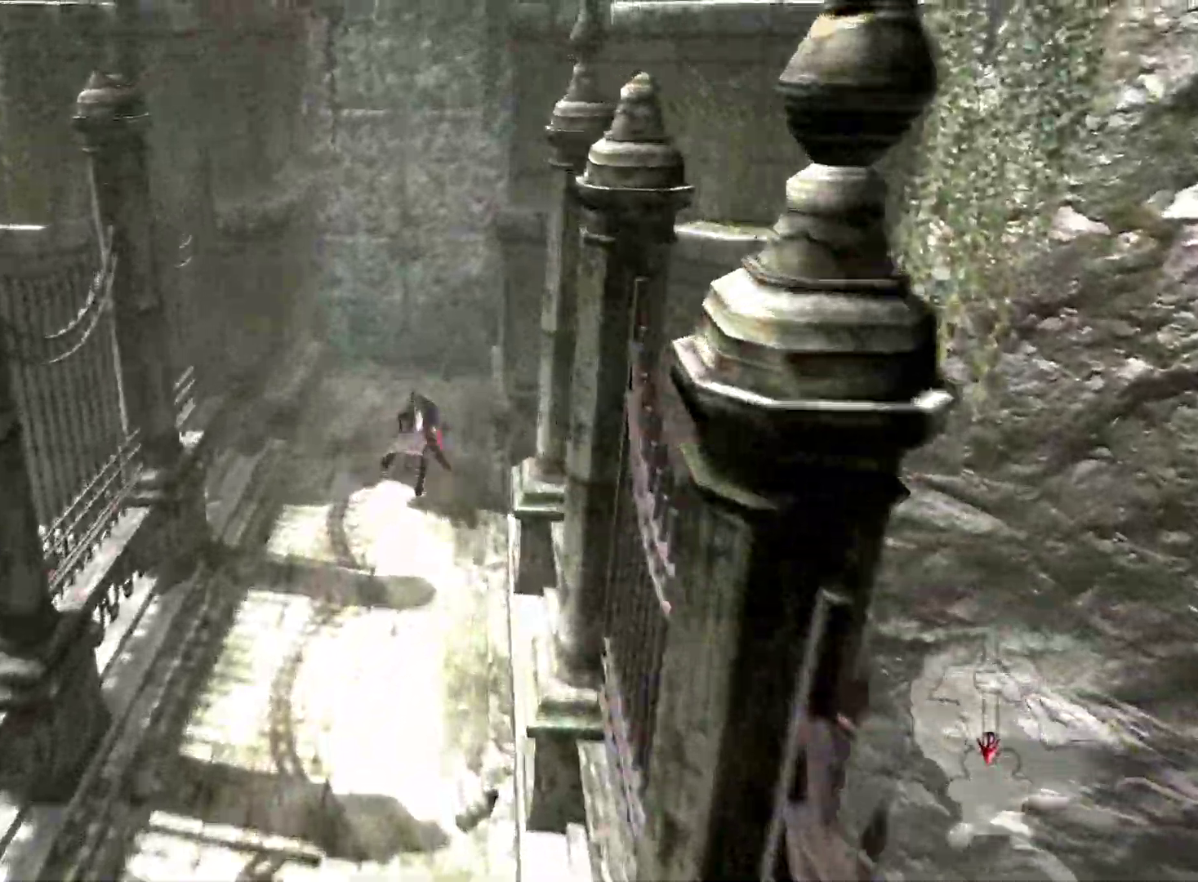
{"buttons": ["L1"], "left_stick": "up", "right_stick": "center", "events": []}
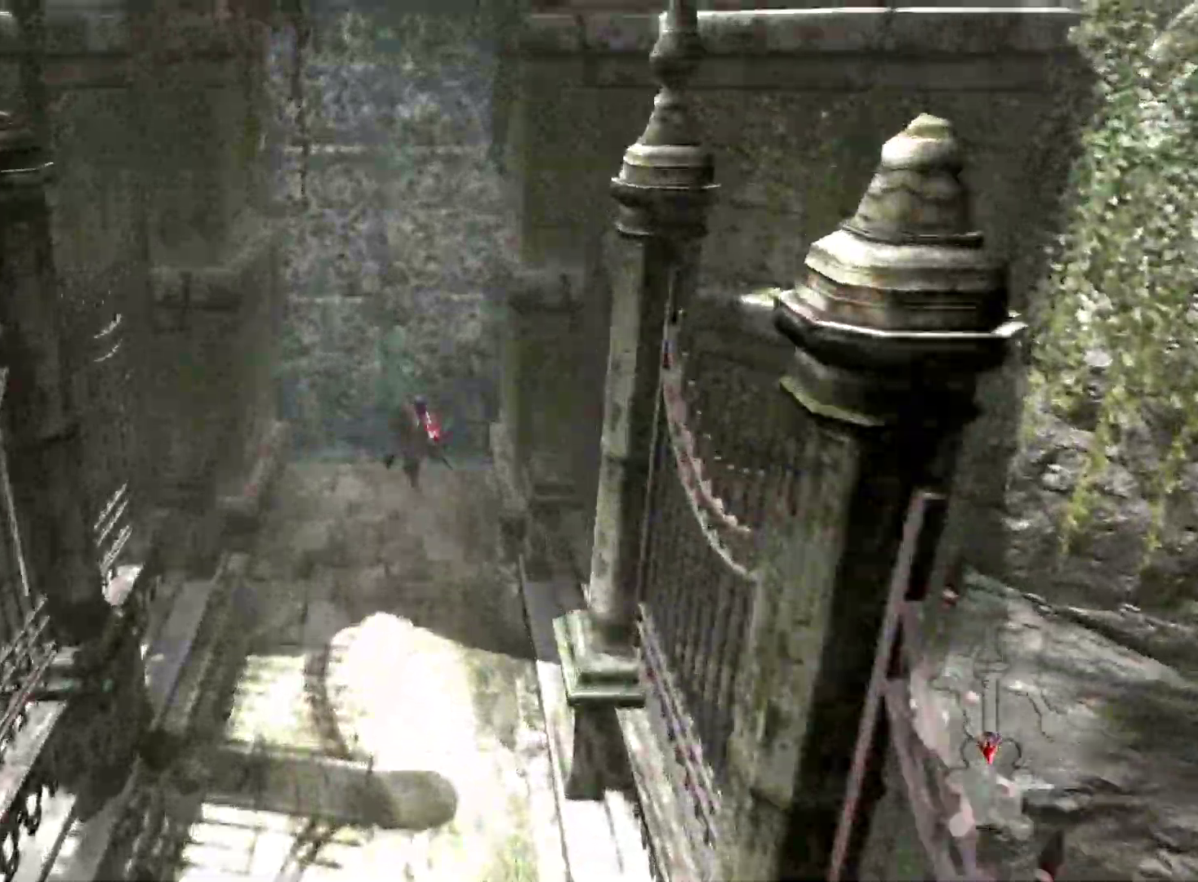
{"buttons": ["L1"], "left_stick": "up", "right_stick": "center", "events": [[133, "CROSS", "down"], [267, "CROSS", "up"]]}
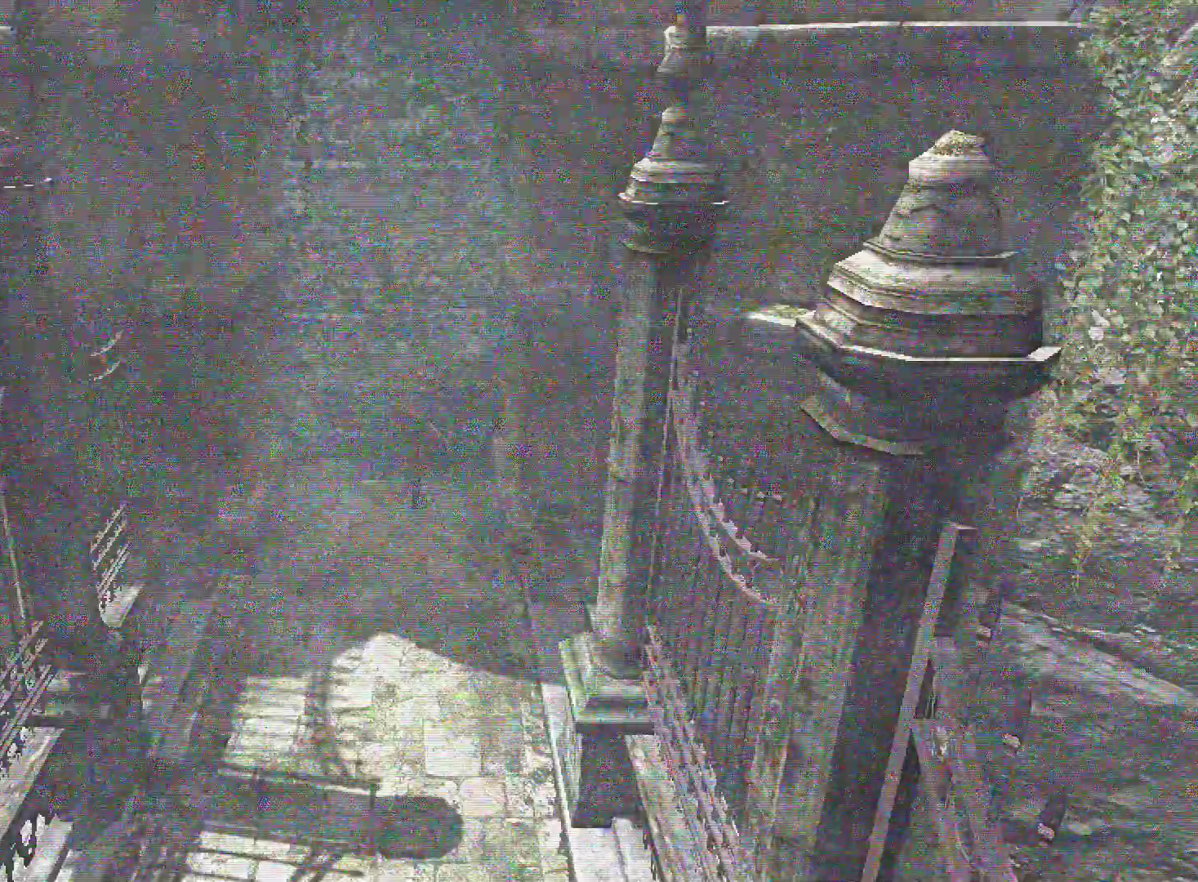
{"buttons": ["L1"], "left_stick": "center", "right_stick": "center", "events": [[500, "left_stick", "center"]]}
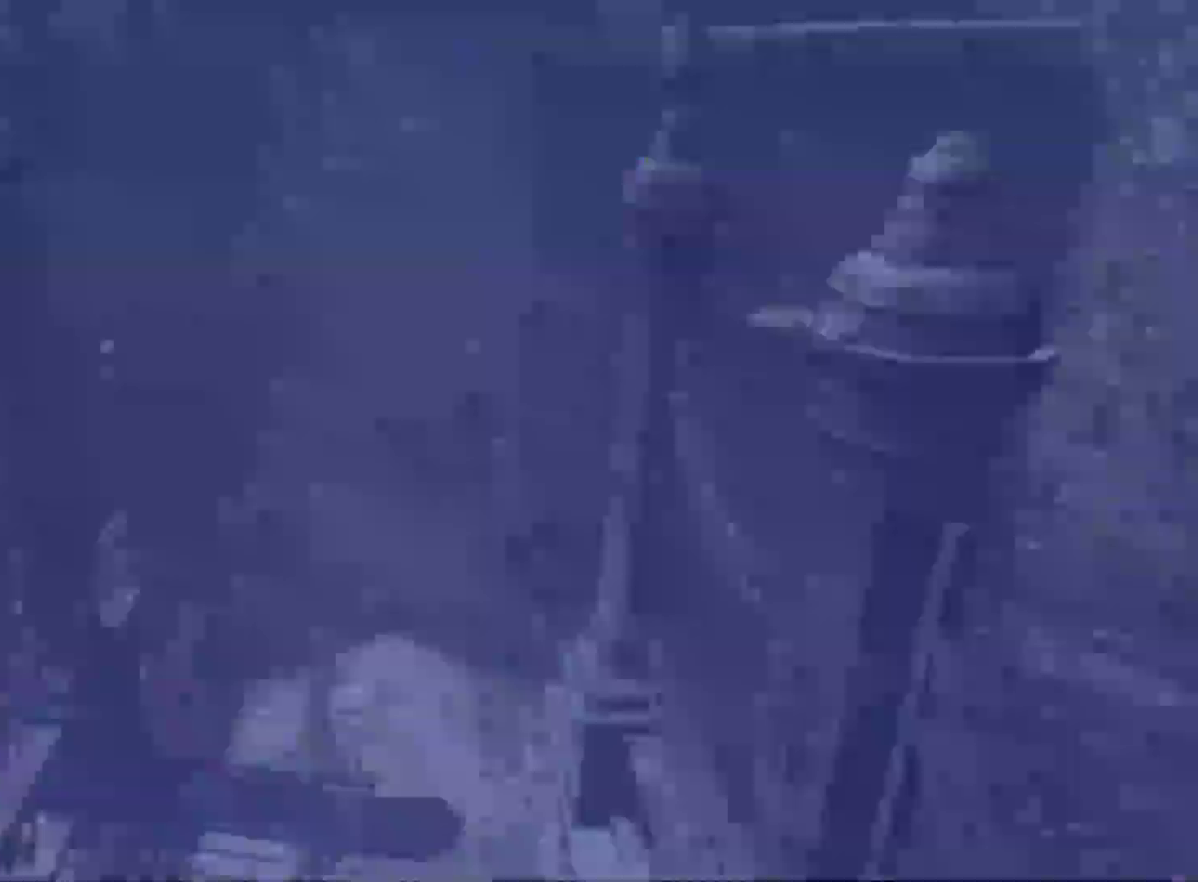
{"buttons": ["L1"], "left_stick": "up", "right_stick": "center", "events": [[117, "left_stick", "up"]]}
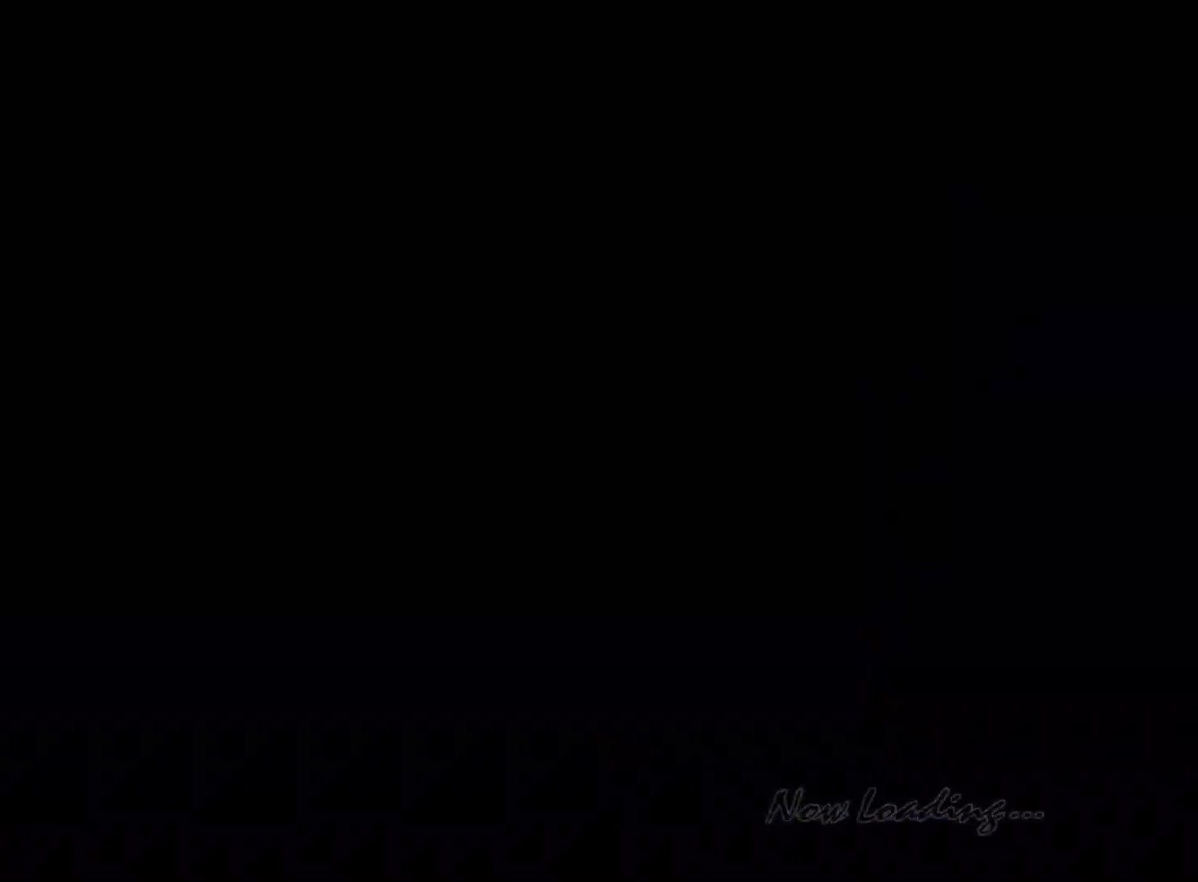
{"buttons": ["L1"], "left_stick": "up", "right_stick": "center", "events": []}
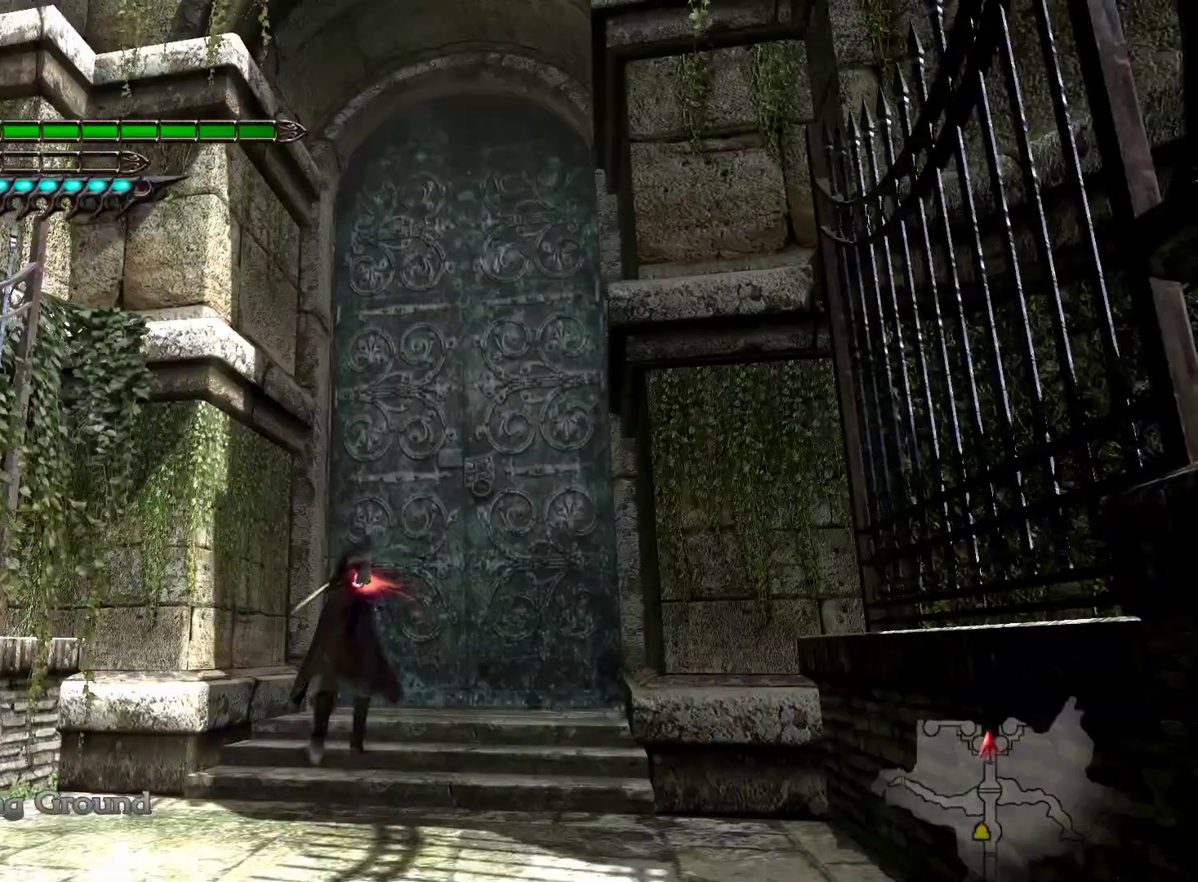
{"buttons": ["L1"], "left_stick": "down-left", "right_stick": "center", "events": [[383, "left_stick", "left"], [467, "left_stick", "down-left"]]}
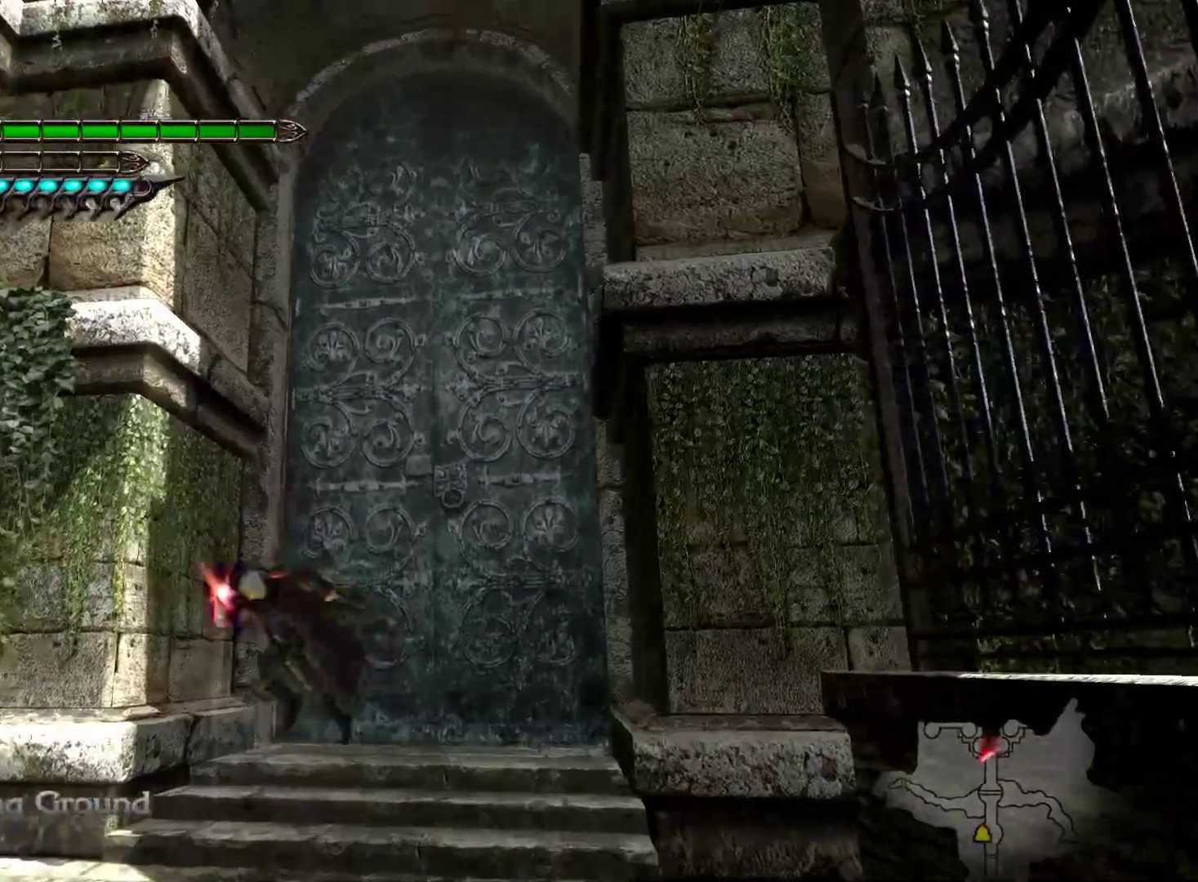
{"buttons": ["L1"], "left_stick": "down-left", "right_stick": "center", "events": [[150, "L1", "up"], [217, "L1", "down"]]}
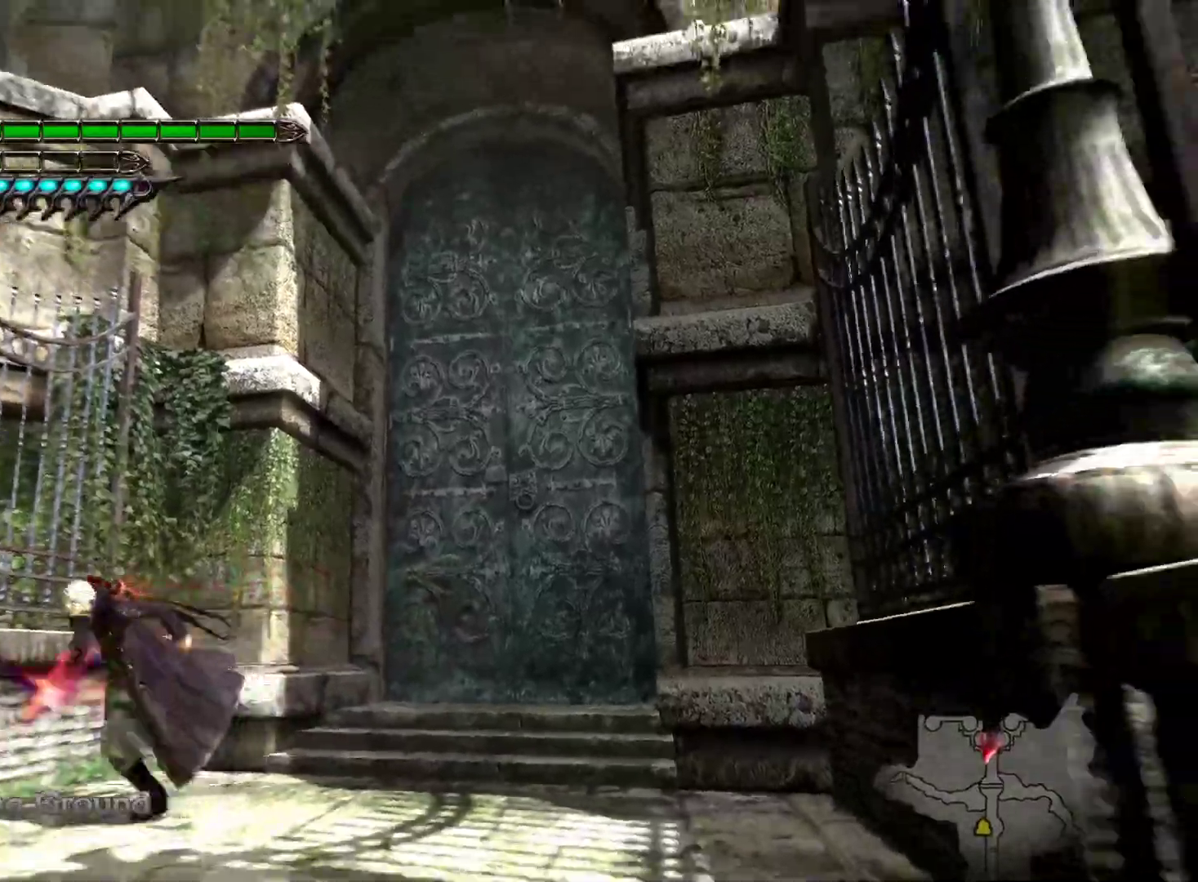
{"buttons": ["L1"], "left_stick": "down-left", "right_stick": "center", "events": [[83, "L1", "up"], [133, "L1", "down"]]}
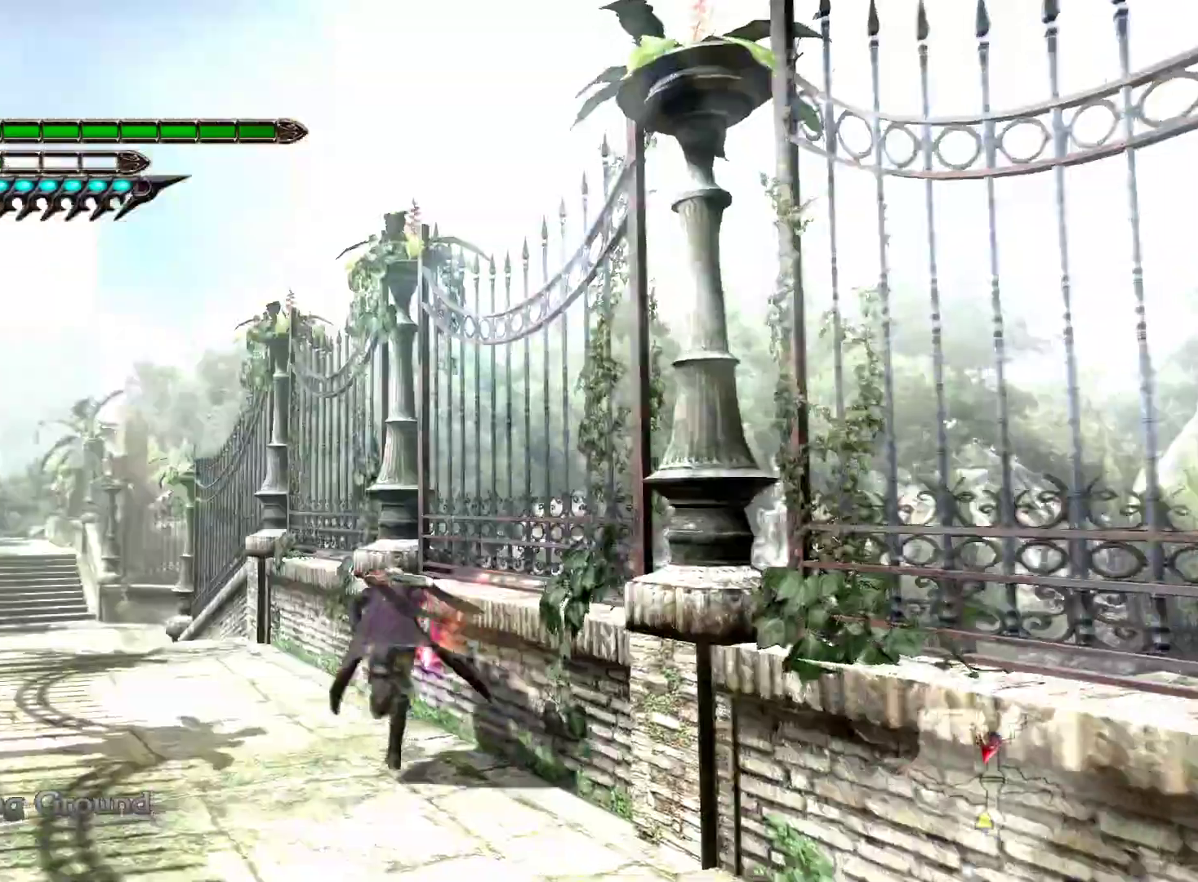
{"buttons": ["L1"], "left_stick": "down-left", "right_stick": "center", "events": []}
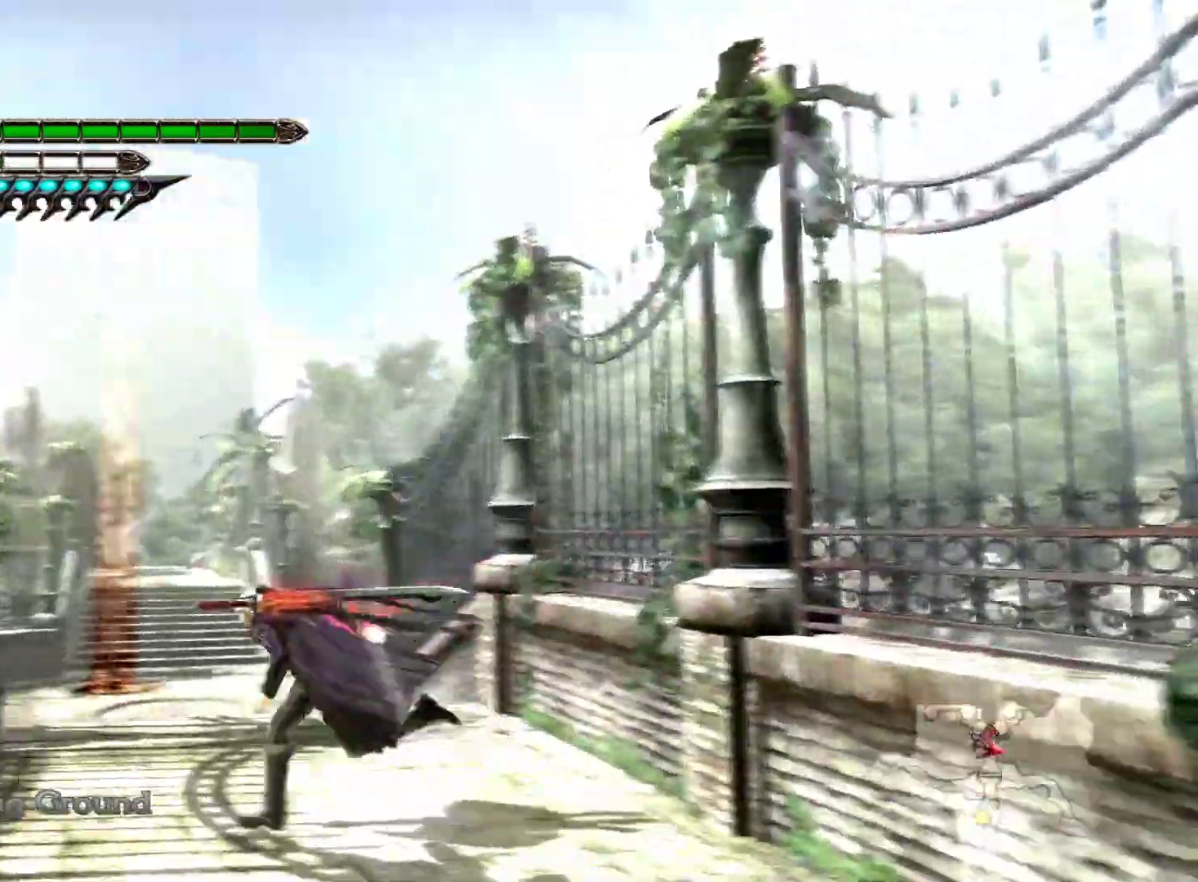
{"buttons": ["L1"], "left_stick": "up", "right_stick": "center", "events": [[83, "left_stick", "up-left"], [167, "left_stick", "up"]]}
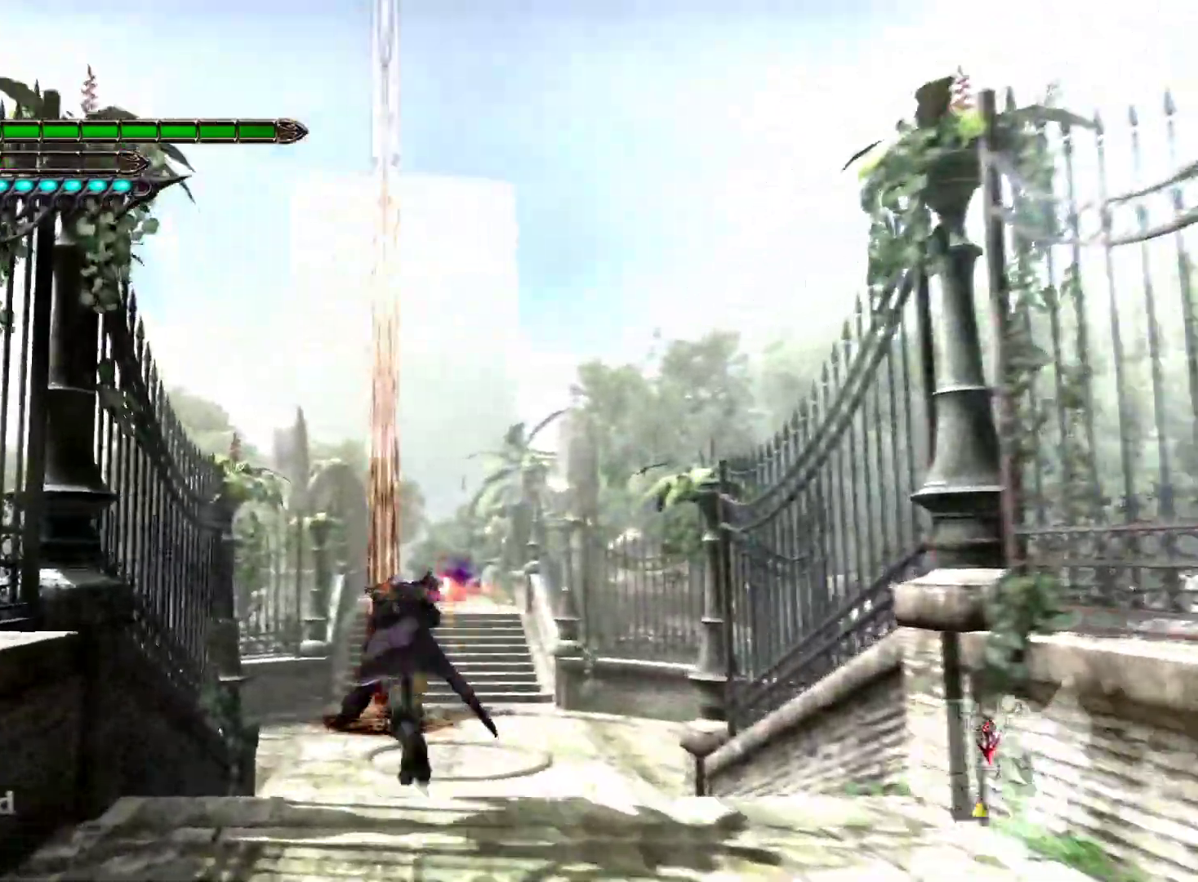
{"buttons": ["L2", "R2"], "left_stick": "up", "right_stick": "center", "events": [[300, "L2", "down"], [367, "R2", "down"], [383, "L1", "up"]]}
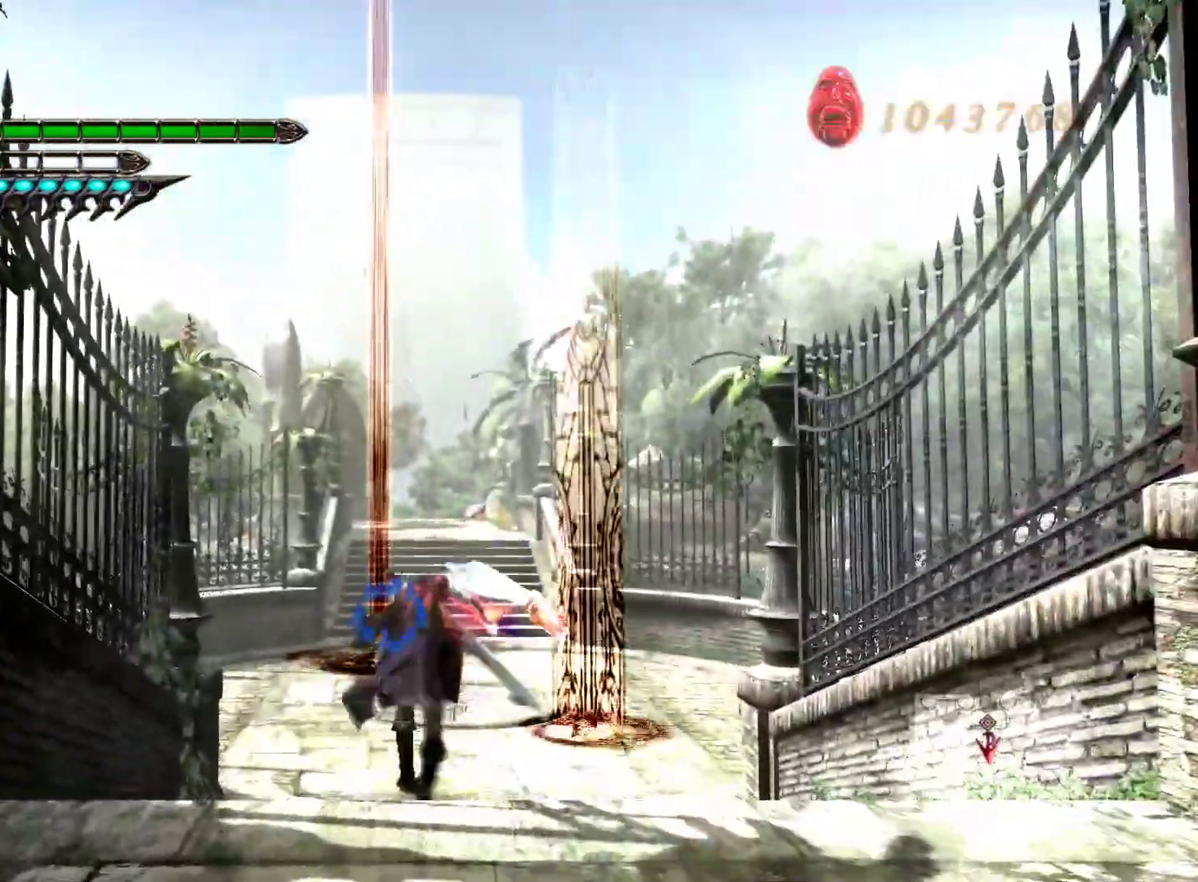
{"buttons": ["L1"], "left_stick": "up", "right_stick": "center", "events": [[217, "L1", "down"], [233, "R2", "up"], [383, "left_stick", "center"], [483, "L2", "up"], [500, "left_stick", "up"]]}
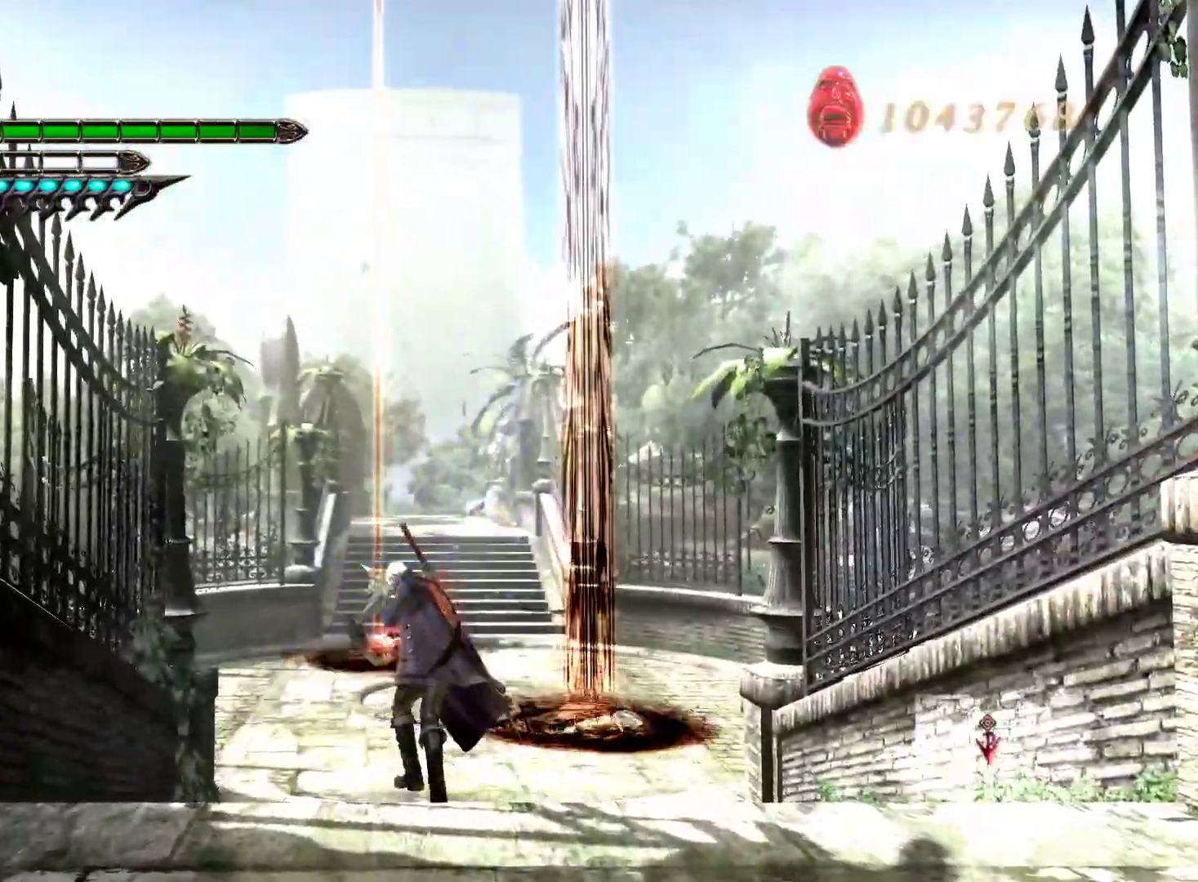
{"buttons": ["L1", "L2", "R2"], "left_stick": "up", "right_stick": "center", "events": [[400, "L2", "down"], [467, "R2", "down"]]}